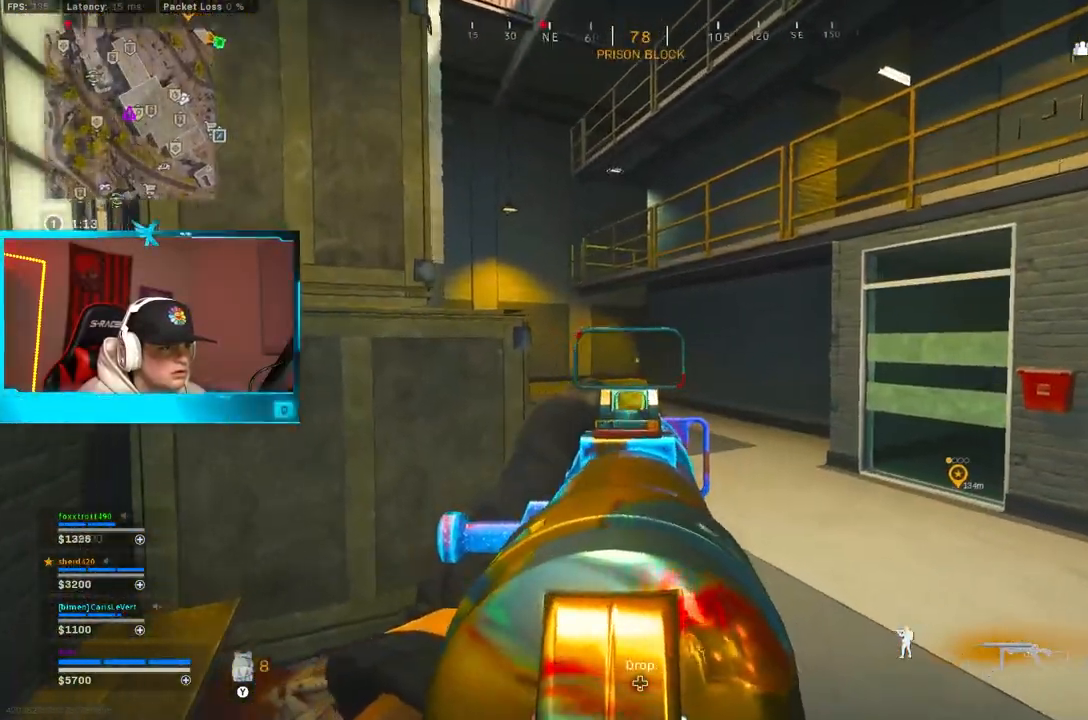
Gameplay with a controller (Xbox layout); each line is a JSON object with the inputs held at the frame after it (dt_ms = milliseconds from this image to that frame). "button_events" lists button changes between this image and that frame as [ms after this image, input, new state], when the widget could be followed in between (sticks are given only as held states).
{"dt_ms": 500, "buttons": [], "left_stick": "up-left", "right_stick": "left", "button_events": [[17, "L2", "up"], [67, "Y", "down"], [150, "Y", "up"], [217, "Y", "down"], [283, "Y", "up"]]}
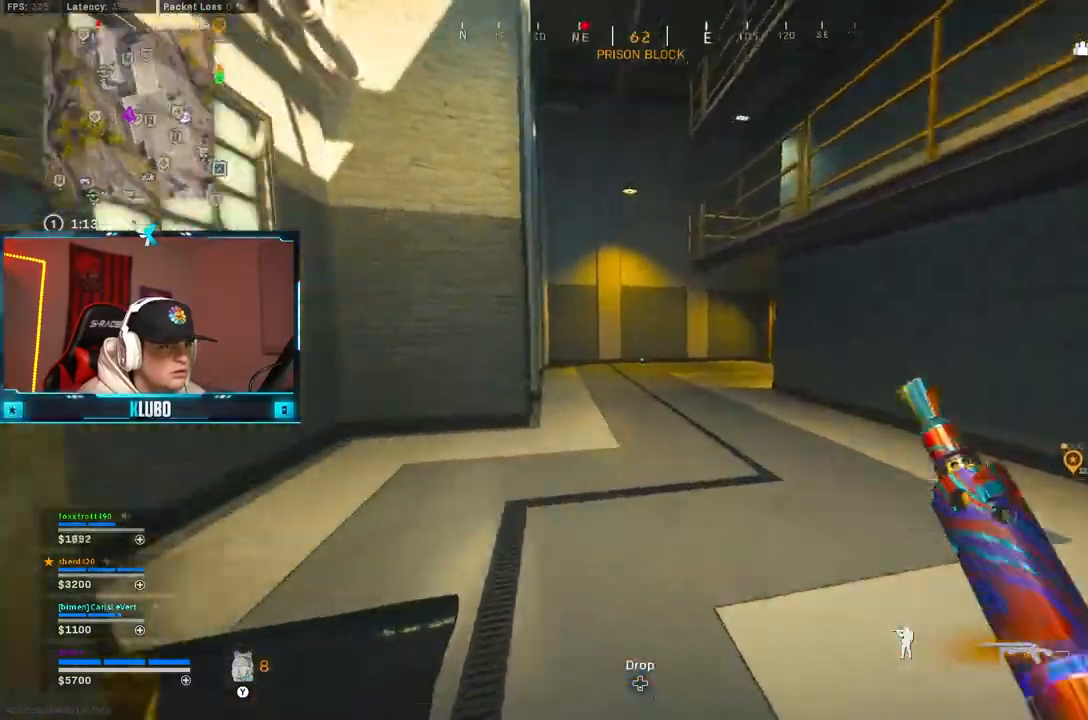
{"dt_ms": 500, "buttons": [], "left_stick": "up", "right_stick": "center", "button_events": [[283, "A", "down"], [433, "A", "up"]]}
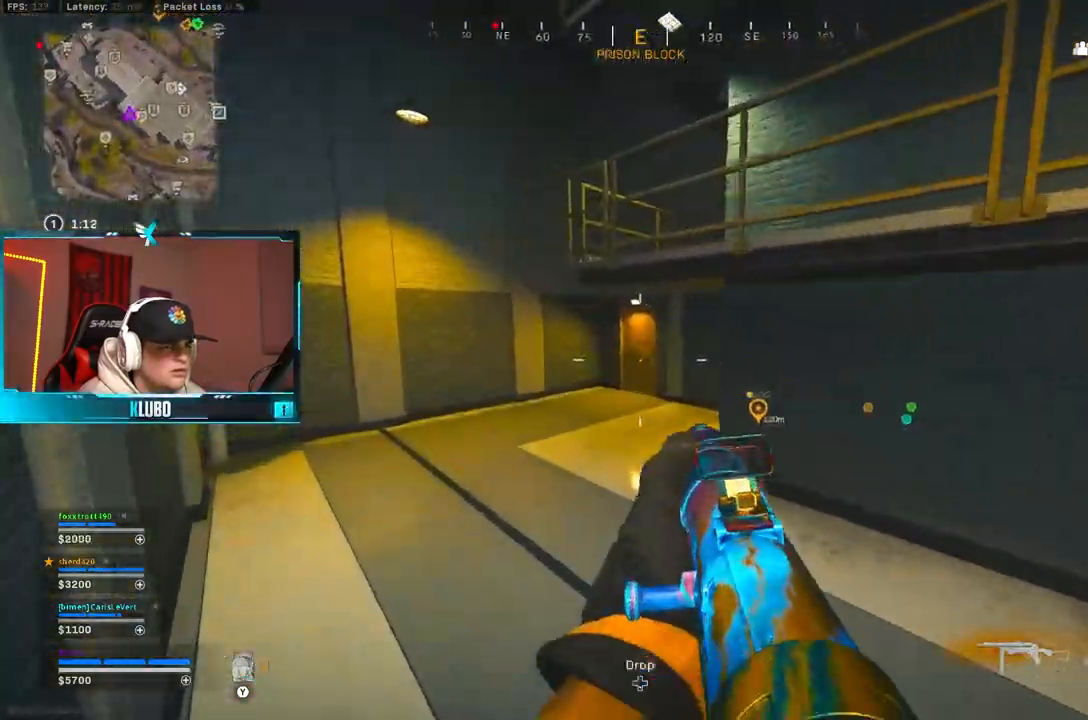
{"dt_ms": 1000, "buttons": [], "left_stick": "up-left", "right_stick": "center", "button_events": [[50, "B", "down"], [350, "B", "up"], [450, "B", "down"], [500, "L2", "down"], [550, "A", "down"], [583, "B", "up"], [617, "L2", "up"], [683, "L3", "down"], [700, "A", "up"], [783, "L3", "up"], [783, "Y", "down"], [850, "Y", "up"], [900, "Y", "down"], [1000, "Y", "up"]]}
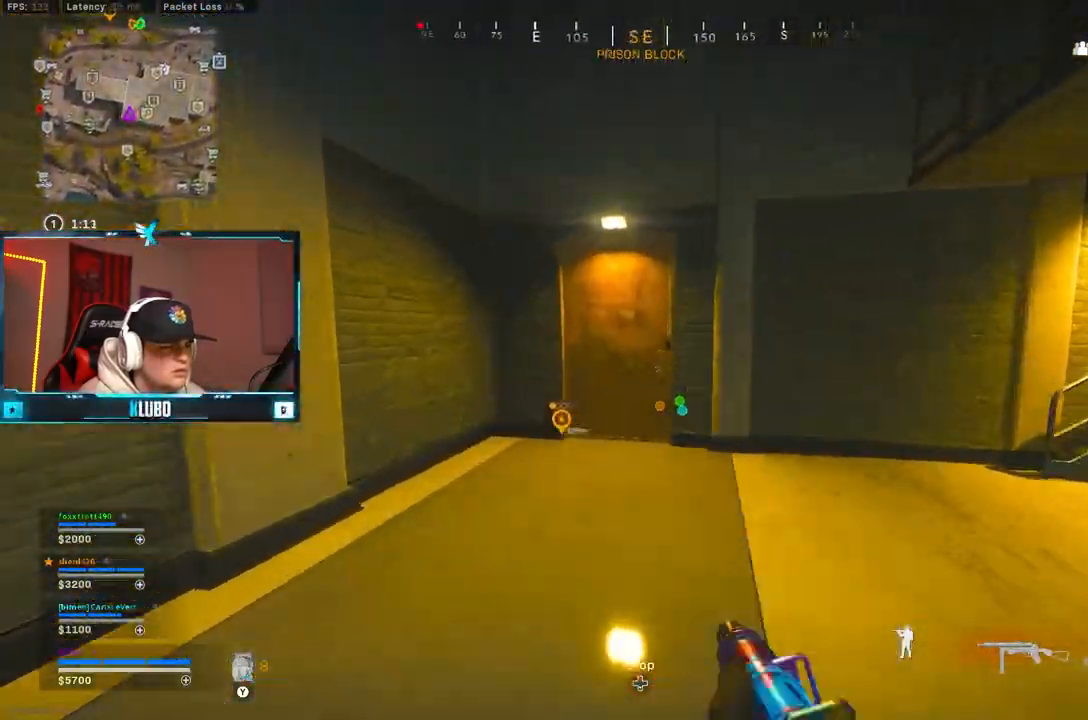
{"dt_ms": 1000, "buttons": ["L2"], "left_stick": "up-left", "right_stick": "center", "button_events": [[100, "B", "down"], [217, "B", "up"], [283, "B", "down"], [283, "L2", "down"], [333, "A", "down"], [400, "B", "up"], [400, "X", "down"], [483, "X", "up"], [500, "A", "up"]]}
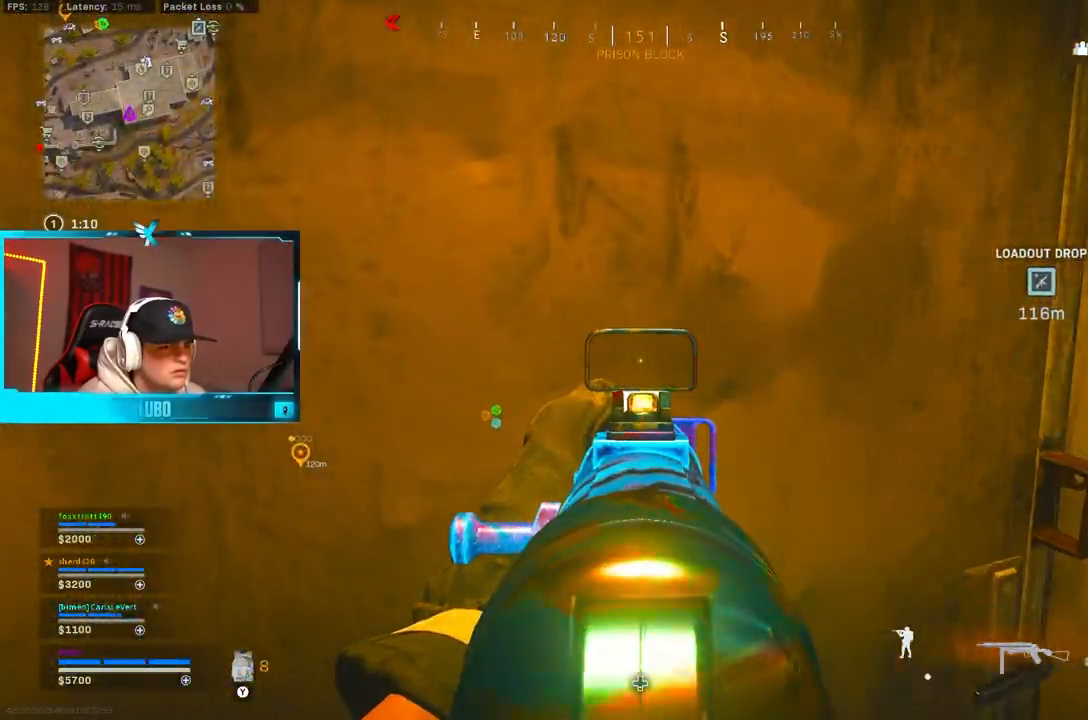
{"dt_ms": 1000, "buttons": ["L3"], "left_stick": "up", "right_stick": "left", "button_events": [[917, "L2", "up"], [1000, "L3", "down"]]}
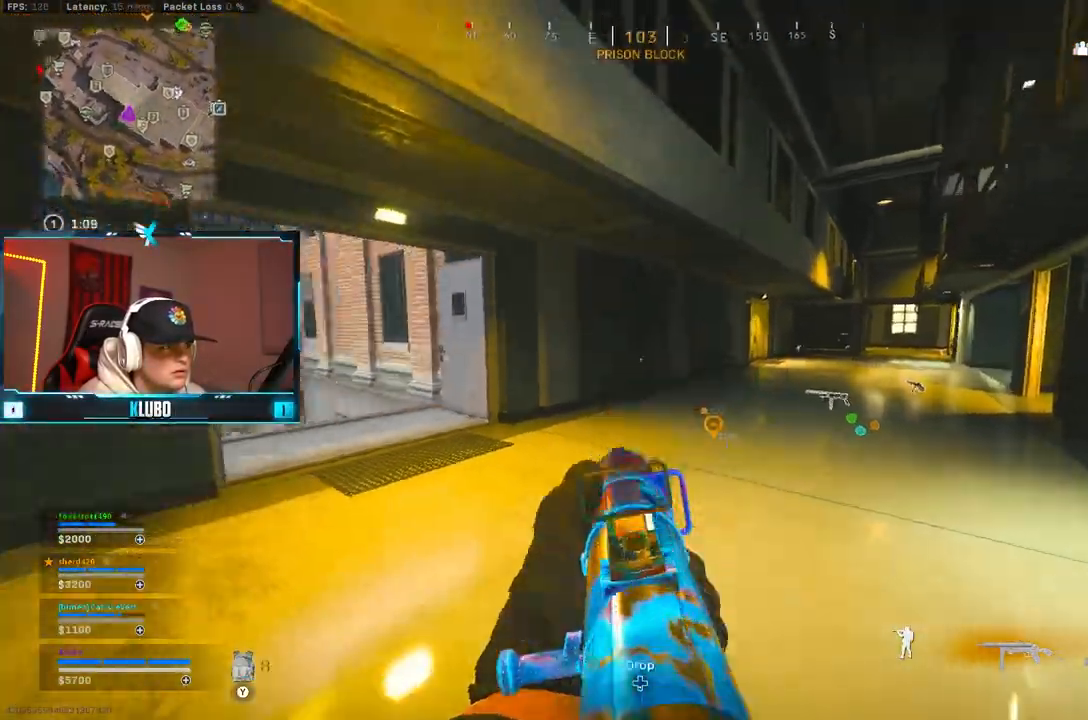
{"dt_ms": 1000, "buttons": [], "left_stick": "left", "right_stick": "down-left"}
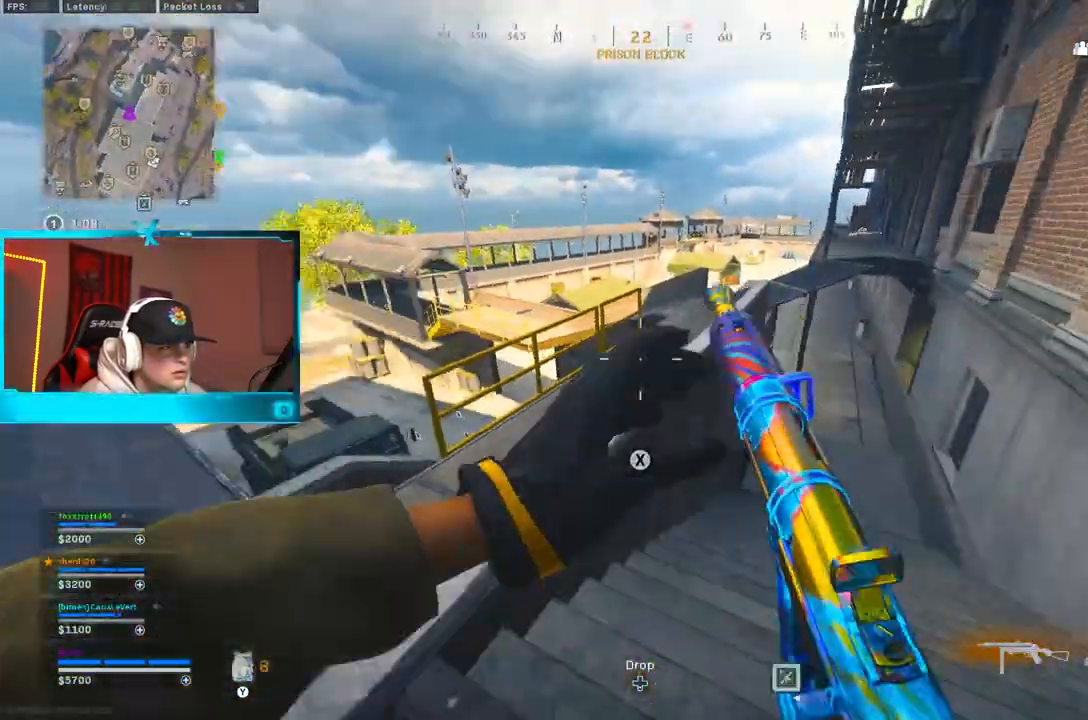
{"dt_ms": 500, "buttons": [], "left_stick": "center", "right_stick": "center", "button_events": []}
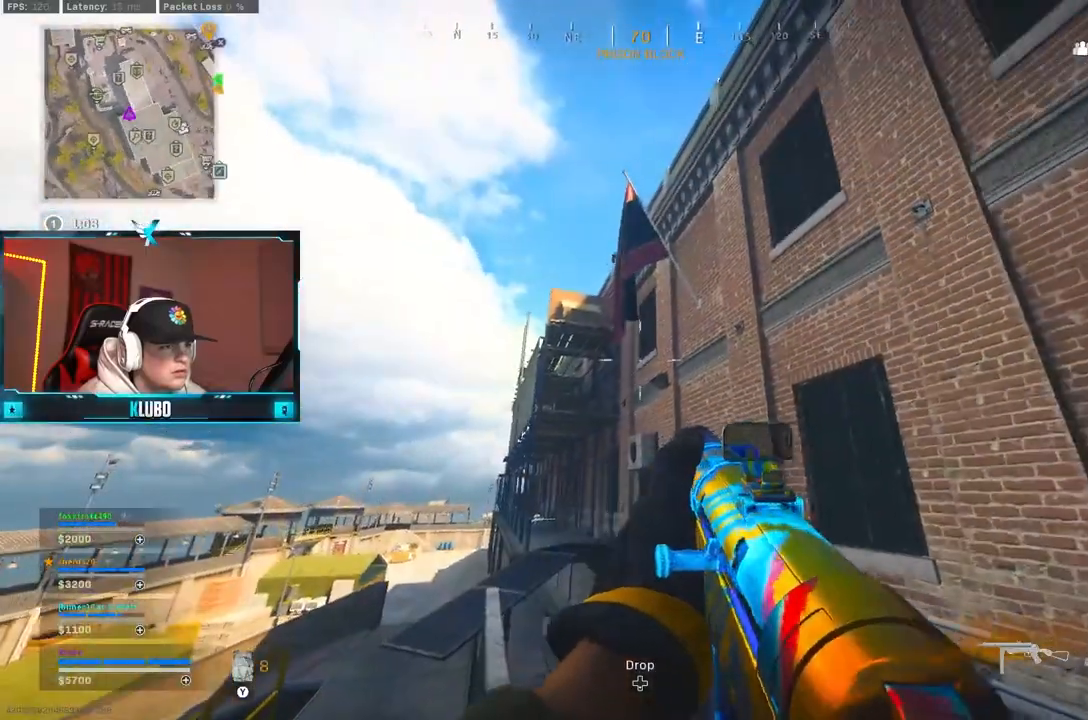
{"dt_ms": 1000, "buttons": [], "left_stick": "down-right", "right_stick": "center", "button_events": [[283, "L2", "down"], [500, "L2", "up"], [750, "Y", "down"], [833, "Y", "up"], [917, "Y", "down"], [983, "Y", "up"]]}
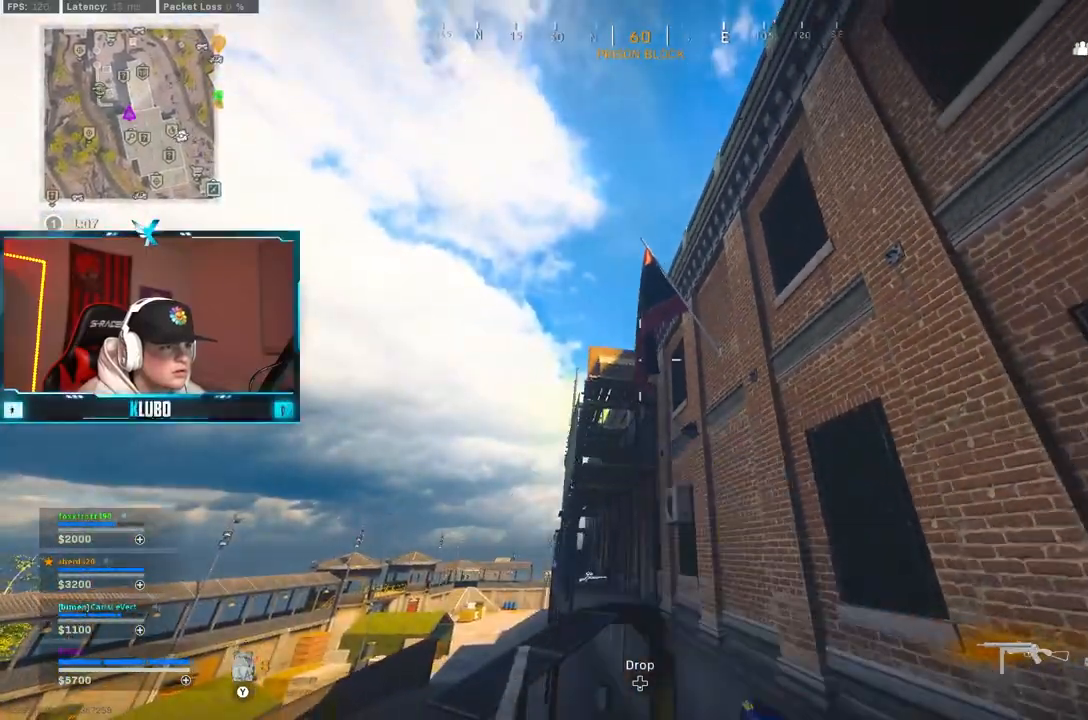
{"dt_ms": 500, "buttons": ["Y"], "left_stick": "up-right", "right_stick": "center", "button_events": [[467, "Y", "down"]]}
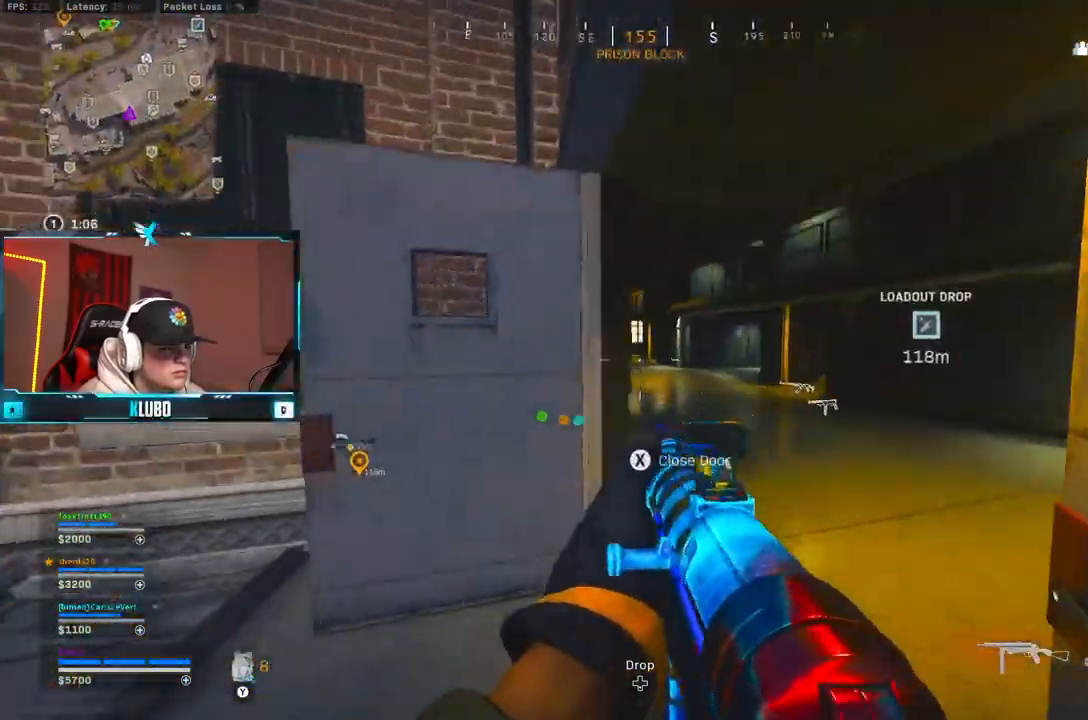
{"dt_ms": 500, "buttons": [], "left_stick": "up", "right_stick": "center", "button_events": [[50, "Y", "up"], [117, "Y", "down"], [200, "Y", "up"]]}
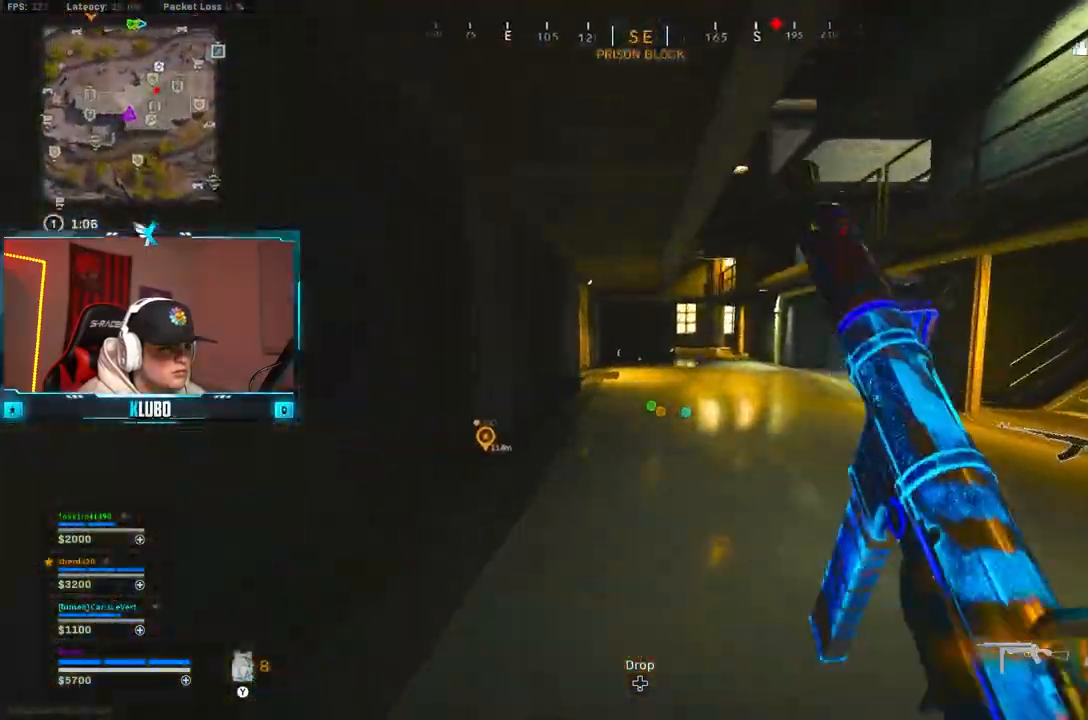
{"dt_ms": 500, "buttons": [], "left_stick": "up", "right_stick": "center", "button_events": [[17, "Y", "down"], [67, "Y", "up"], [133, "Y", "down"], [200, "Y", "up"], [300, "Y", "down"], [350, "Y", "up"], [400, "Y", "down"], [467, "Y", "up"]]}
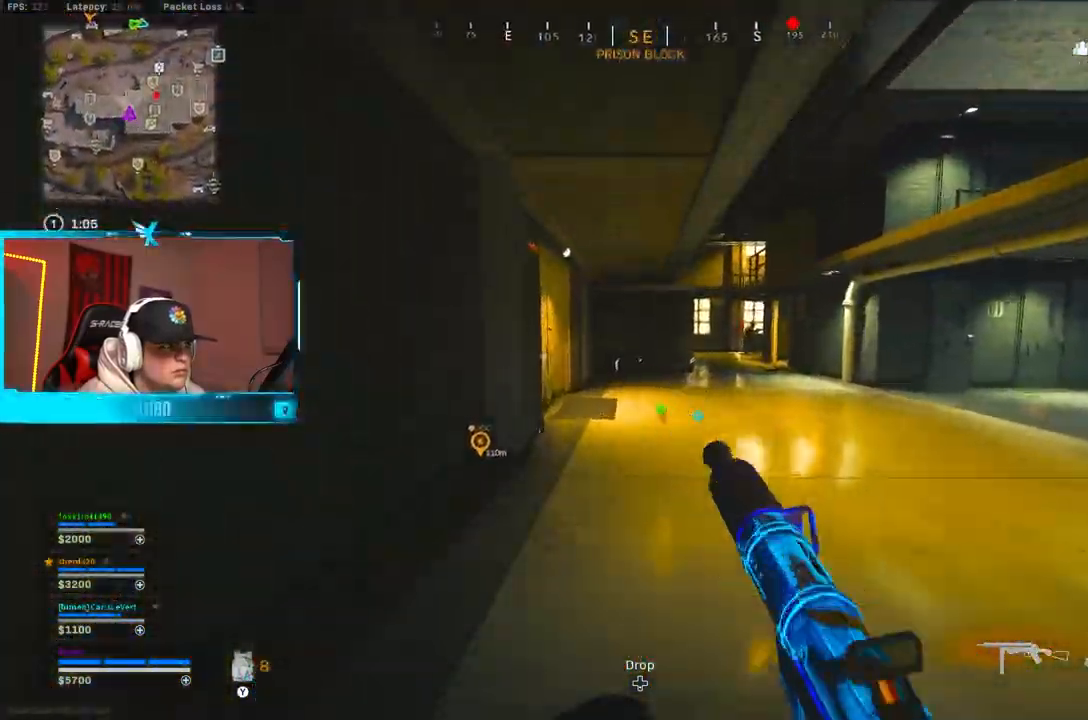
{"dt_ms": 500, "buttons": ["L3"], "left_stick": "up", "right_stick": "left", "button_events": [[17, "B", "down"], [183, "B", "up"], [250, "B", "down"], [317, "A", "down"], [383, "B", "up"], [483, "A", "up"], [483, "L3", "down"]]}
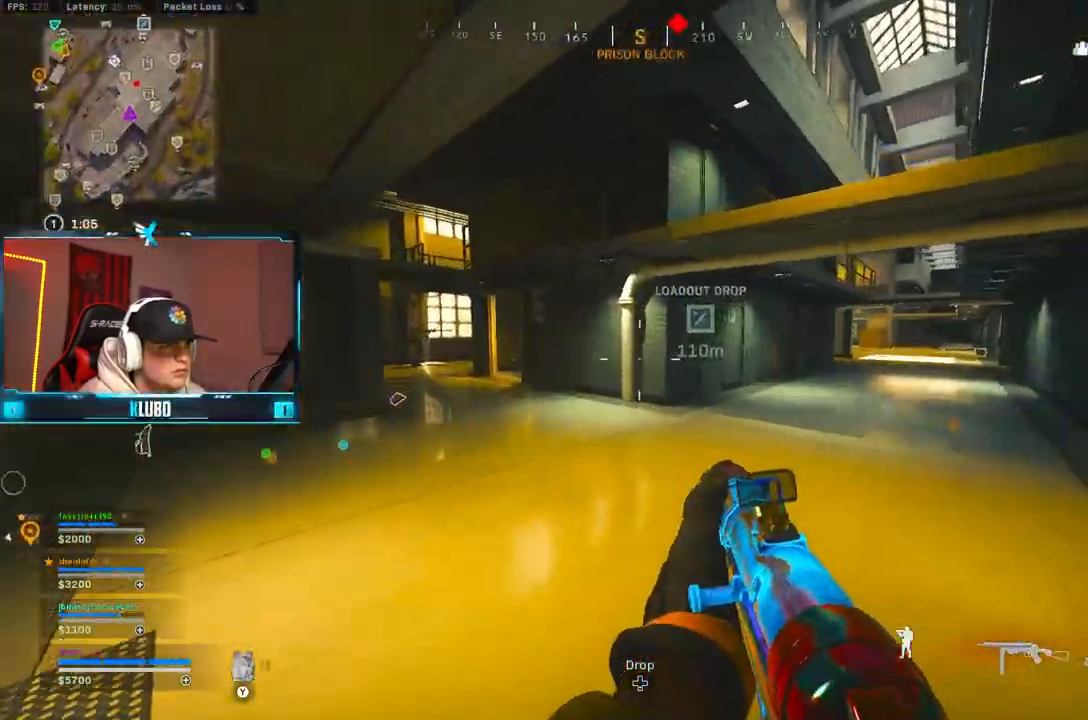
{"dt_ms": 500, "buttons": [], "left_stick": "up", "right_stick": "left", "button_events": [[83, "L3", "up"], [183, "Y", "down"], [250, "Y", "up"], [300, "Y", "down"], [367, "Y", "up"]]}
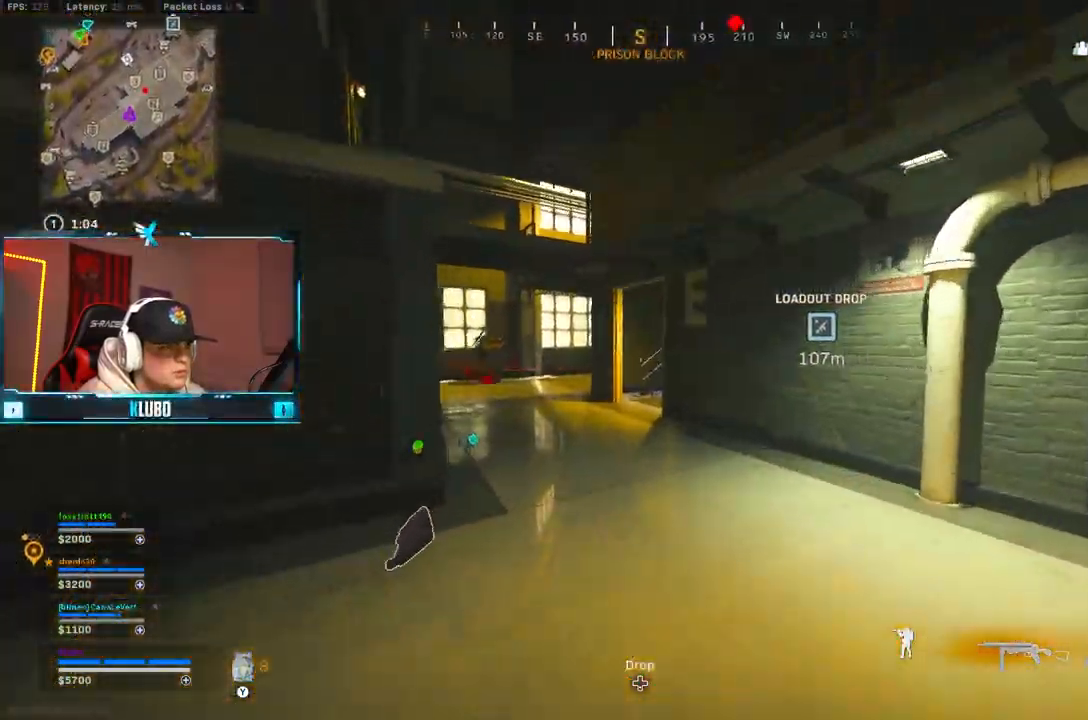
{"dt_ms": 500, "buttons": ["L2"], "left_stick": "down-right", "right_stick": "center", "button_events": [[33, "B", "down"], [183, "B", "up"], [217, "B", "down"], [217, "L2", "down"], [250, "A", "down"], [333, "B", "up"], [400, "A", "up"], [400, "R2", "down"], [450, "R2", "up"]]}
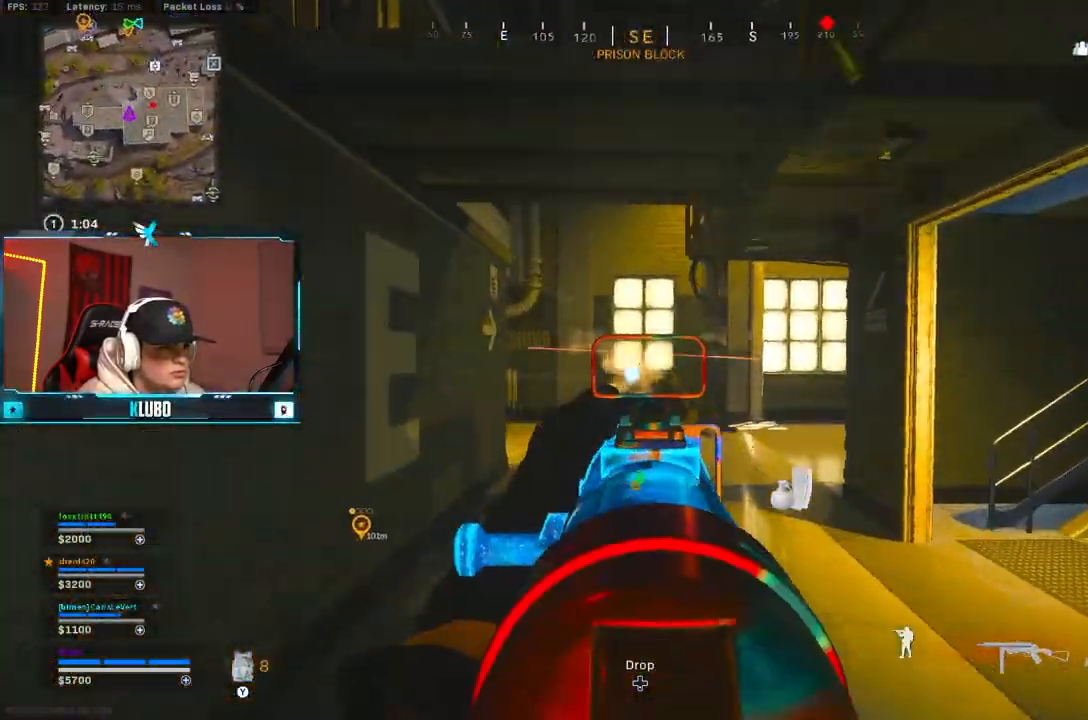
{"dt_ms": 1000, "buttons": ["B", "L2"], "left_stick": "up-left", "right_stick": "center", "button_events": [[17, "L2", "up"], [133, "Y", "down"], [200, "Y", "up"], [417, "L3", "down"], [550, "L3", "up"], [717, "B", "down"], [900, "B", "up"], [967, "B", "down"], [1000, "L2", "down"]]}
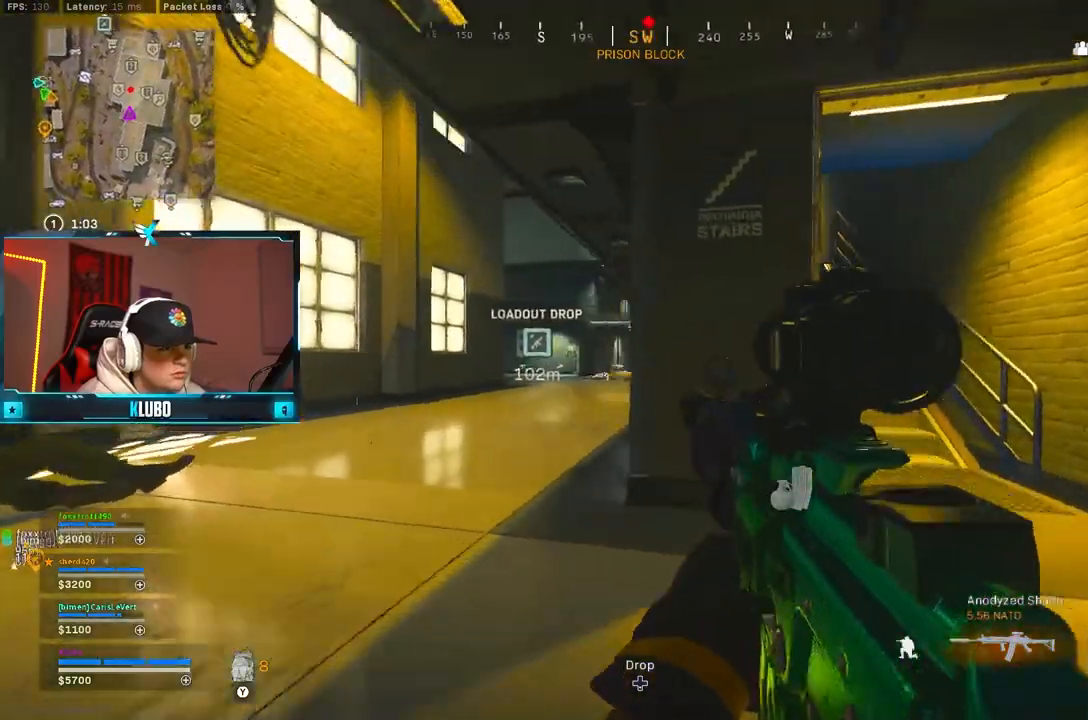
{"dt_ms": 500, "buttons": ["L2", "R2"], "left_stick": "down-right", "right_stick": "up-left", "button_events": [[33, "A", "down"], [100, "B", "up"], [200, "A", "up"], [367, "R2", "down"]]}
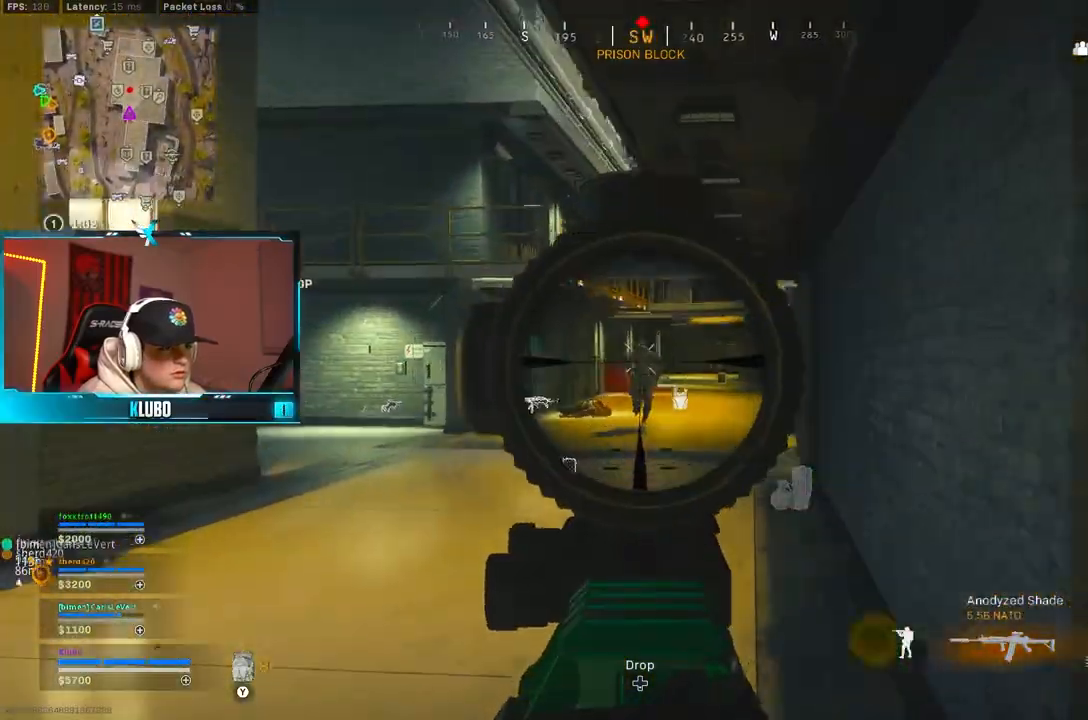
{"dt_ms": 500, "buttons": ["L2", "R2"], "left_stick": "down-right", "right_stick": "down", "button_events": [[117, "B", "down"], [200, "B", "up"], [267, "B", "down"], [350, "B", "up"]]}
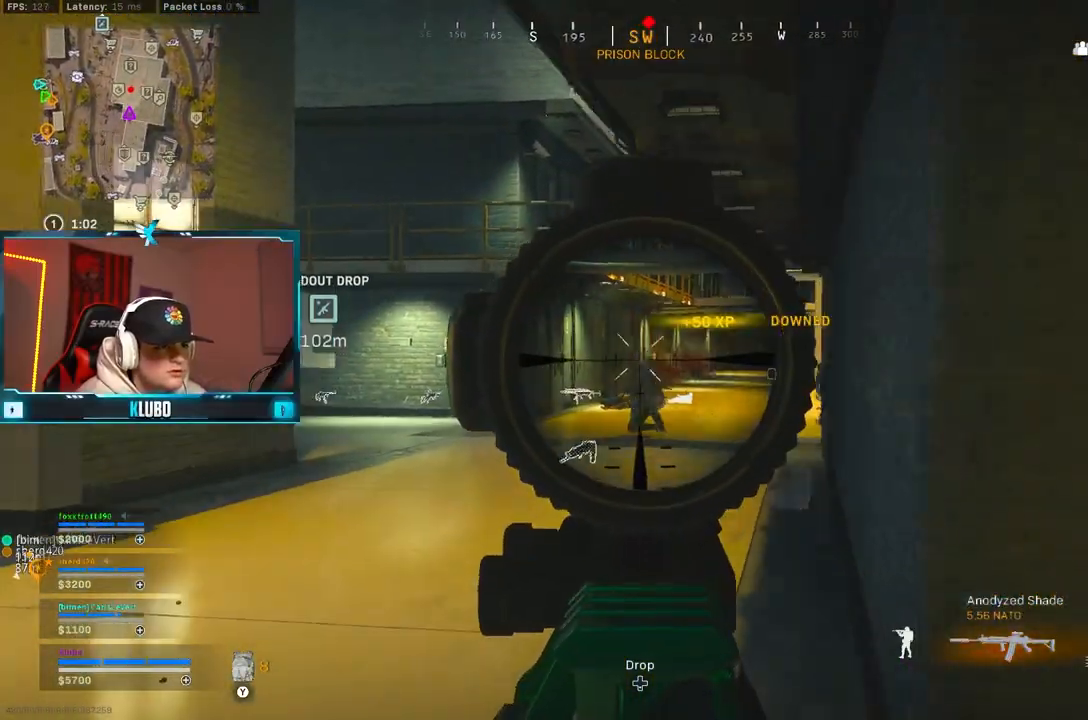
{"dt_ms": 1000, "buttons": ["Y"], "left_stick": "up-left", "right_stick": "center", "button_events": [[967, "L2", "up"], [967, "R2", "up"], [1000, "Y", "down"]]}
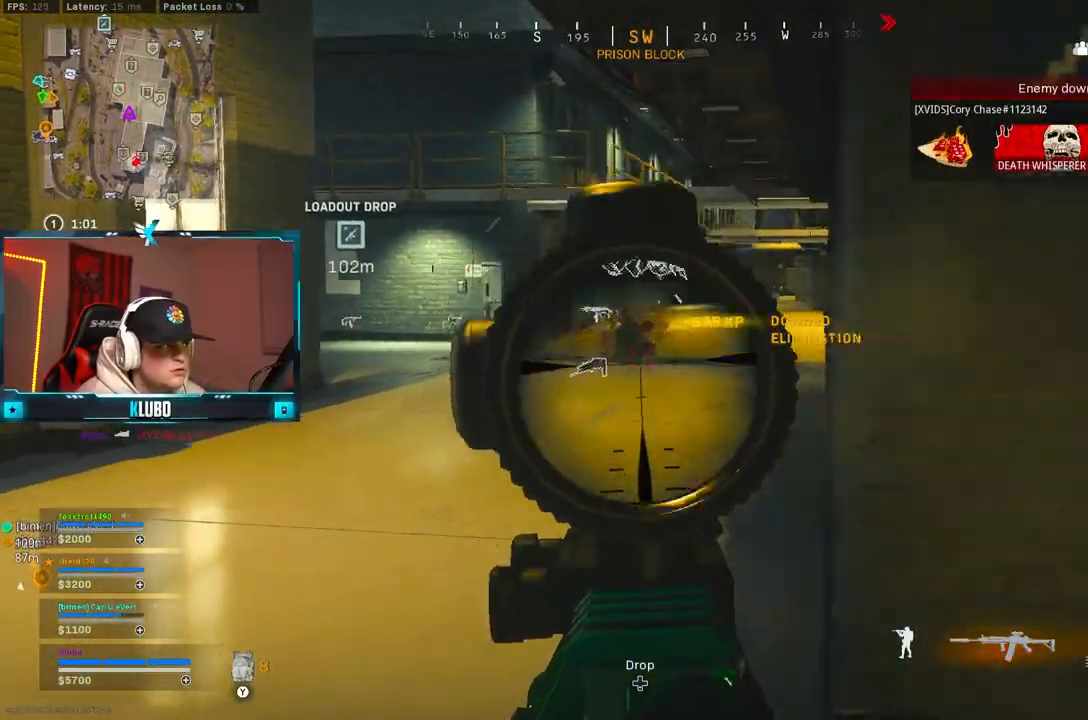
{"dt_ms": 1000, "buttons": ["L3"], "left_stick": "up", "right_stick": "center", "button_events": [[67, "L3", "down"], [83, "Y", "up"], [183, "L3", "up"], [533, "B", "down"], [700, "B", "up"], [750, "B", "down"], [817, "A", "down"], [883, "B", "up"], [983, "A", "up"], [983, "L3", "down"]]}
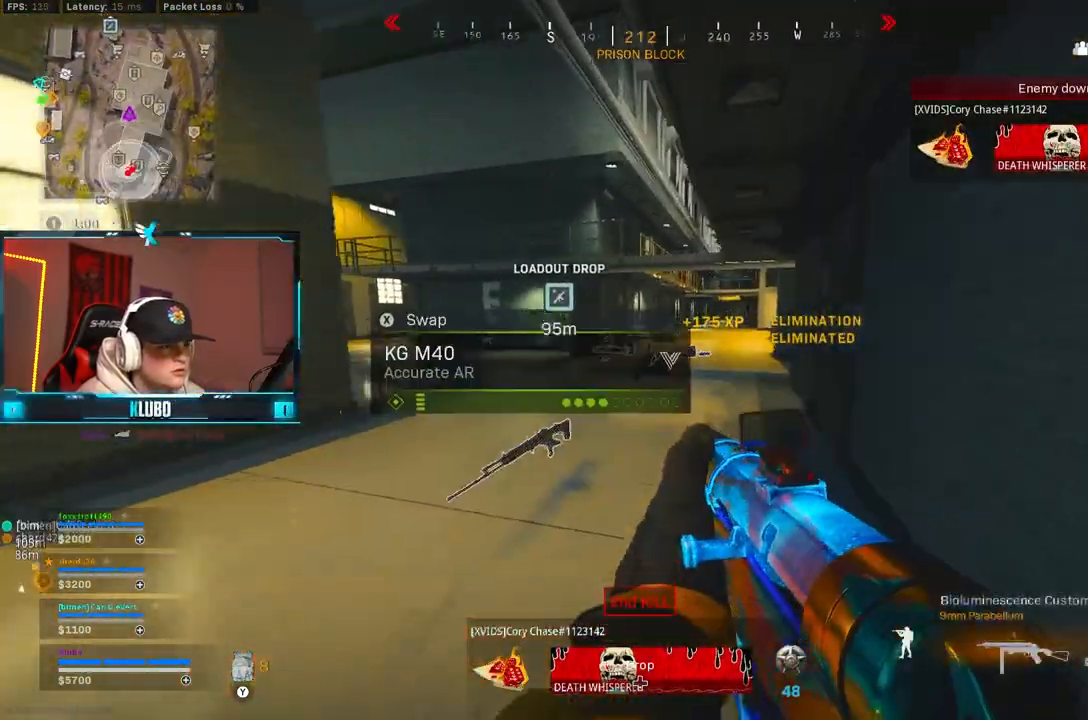
{"dt_ms": 500, "buttons": ["Y"], "left_stick": "up", "right_stick": "center", "button_events": [[33, "Y", "down"], [117, "L3", "up"], [117, "Y", "up"], [200, "Y", "down"], [267, "Y", "up"], [317, "Y", "down"], [400, "Y", "up"], [450, "Y", "down"]]}
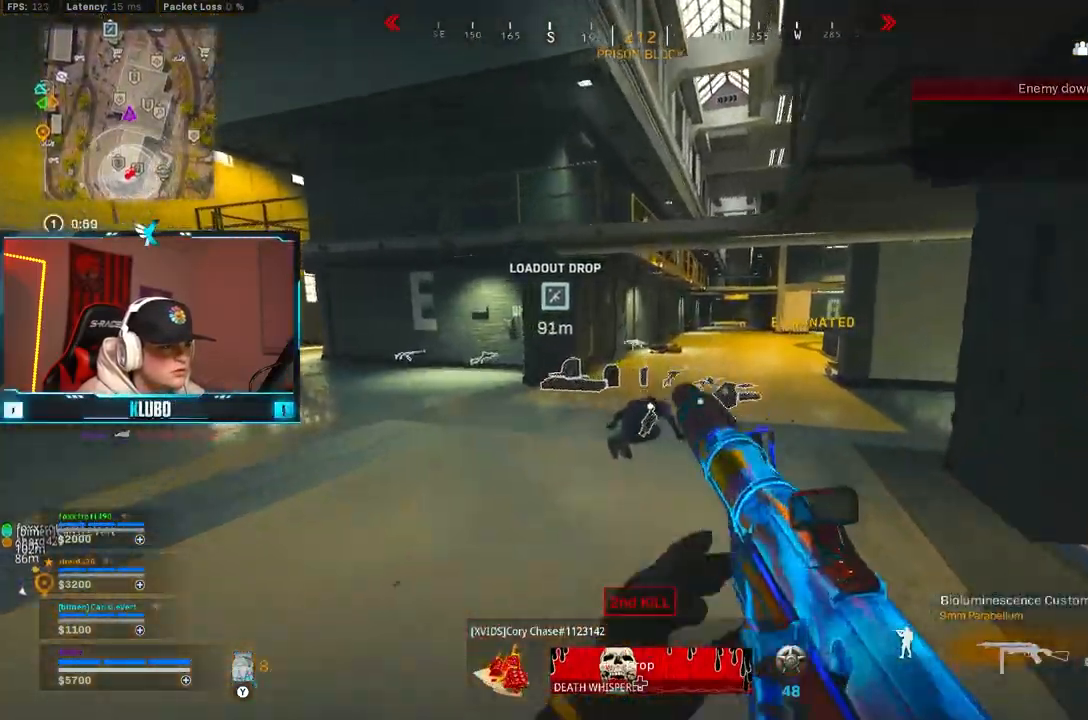
{"dt_ms": 500, "buttons": ["B"], "left_stick": "up", "right_stick": "down-left", "button_events": [[50, "Y", "up"], [200, "B", "down"], [400, "B", "up"], [483, "B", "down"]]}
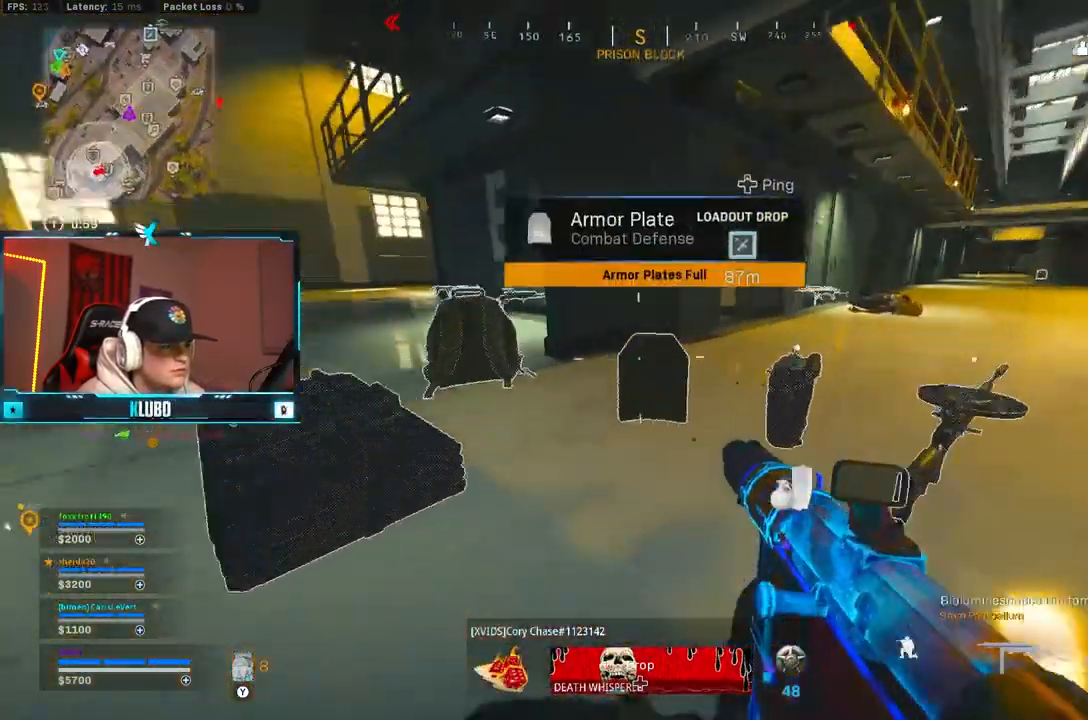
{"dt_ms": 500, "buttons": ["L3"], "left_stick": "up", "right_stick": "center", "button_events": [[50, "A", "down"], [117, "B", "up"], [217, "A", "up"], [283, "L3", "down"], [350, "Y", "down"], [367, "Y", "up"]]}
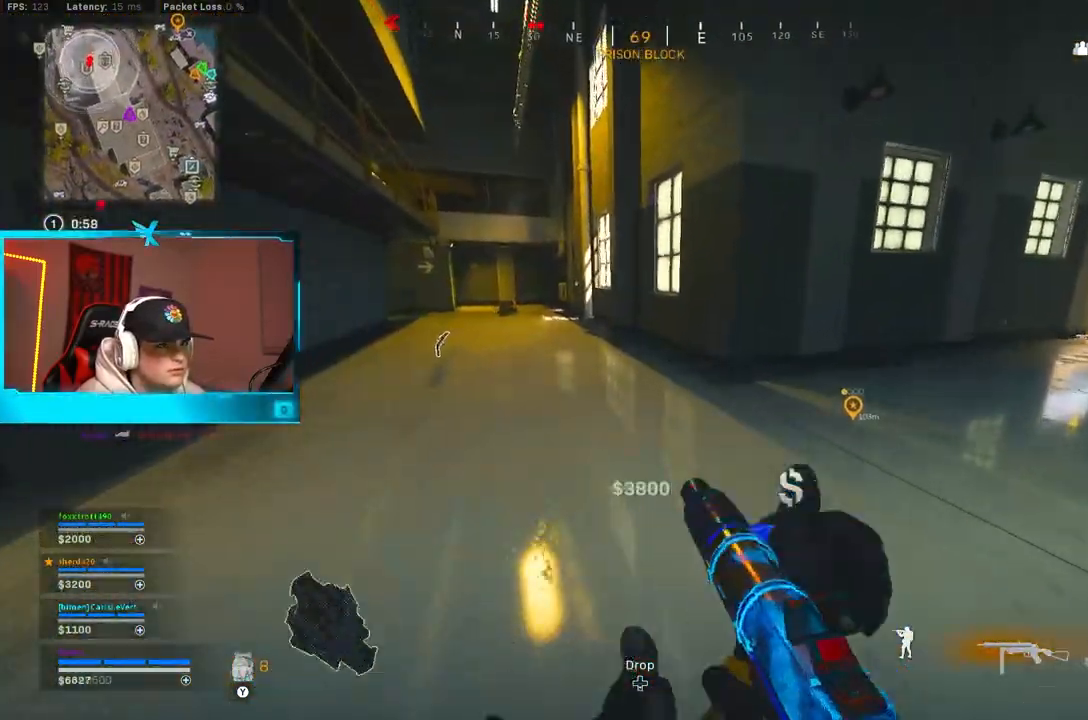
{"dt_ms": 500, "buttons": ["A"], "left_stick": "up", "right_stick": "center", "button_events": [[200, "L3", "up"], [433, "A", "down"]]}
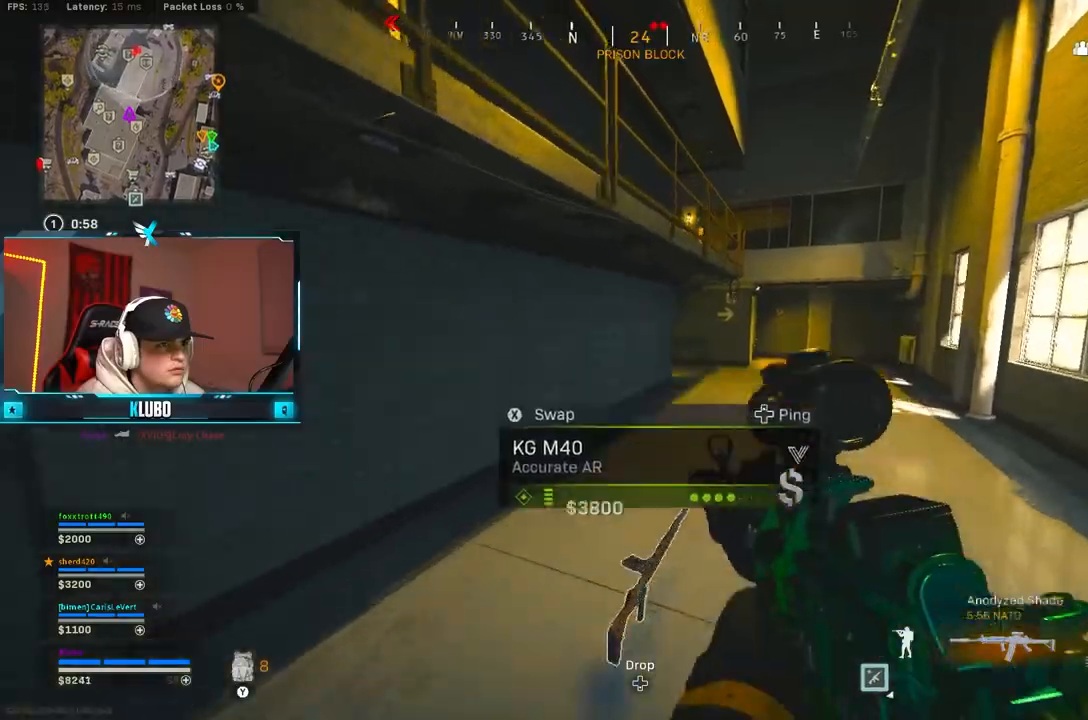
{"dt_ms": 500, "buttons": ["B"], "left_stick": "up", "right_stick": "down-right", "button_events": [[83, "X", "down"], [100, "A", "up"], [133, "B", "down"], [133, "X", "up"], [217, "X", "down"], [300, "X", "up"]]}
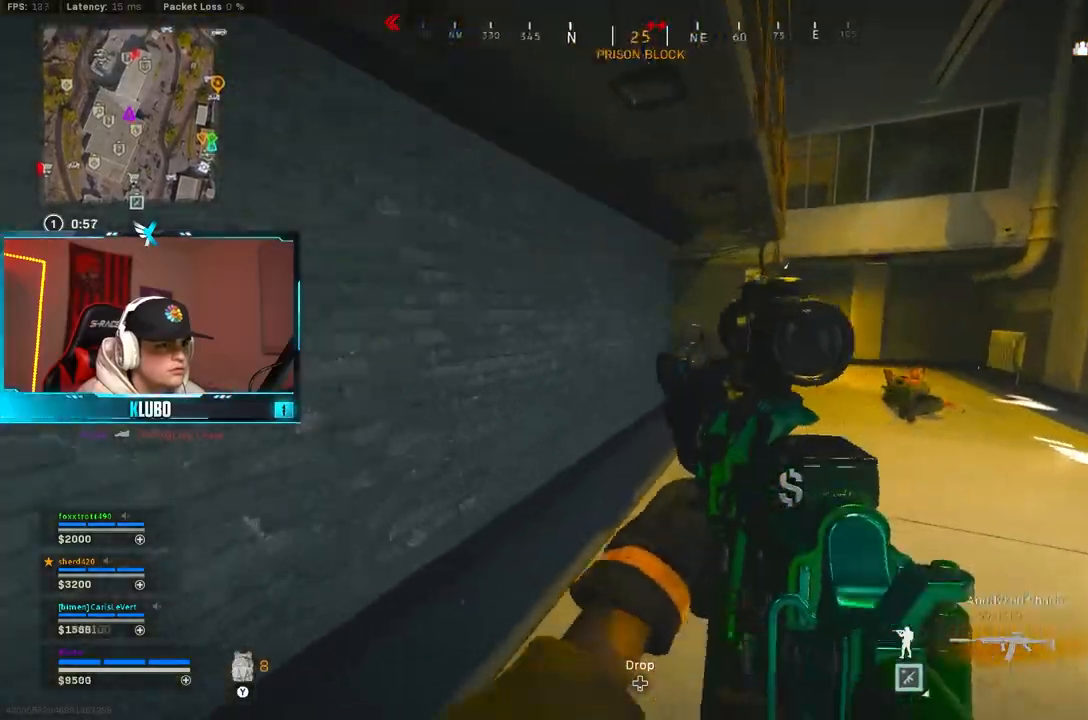
{"dt_ms": 500, "buttons": ["A"], "left_stick": "up-left", "right_stick": "right", "button_events": [[233, "B", "up"], [233, "Y", "down"], [300, "B", "down"], [300, "Y", "up"], [350, "A", "down"], [433, "B", "up"]]}
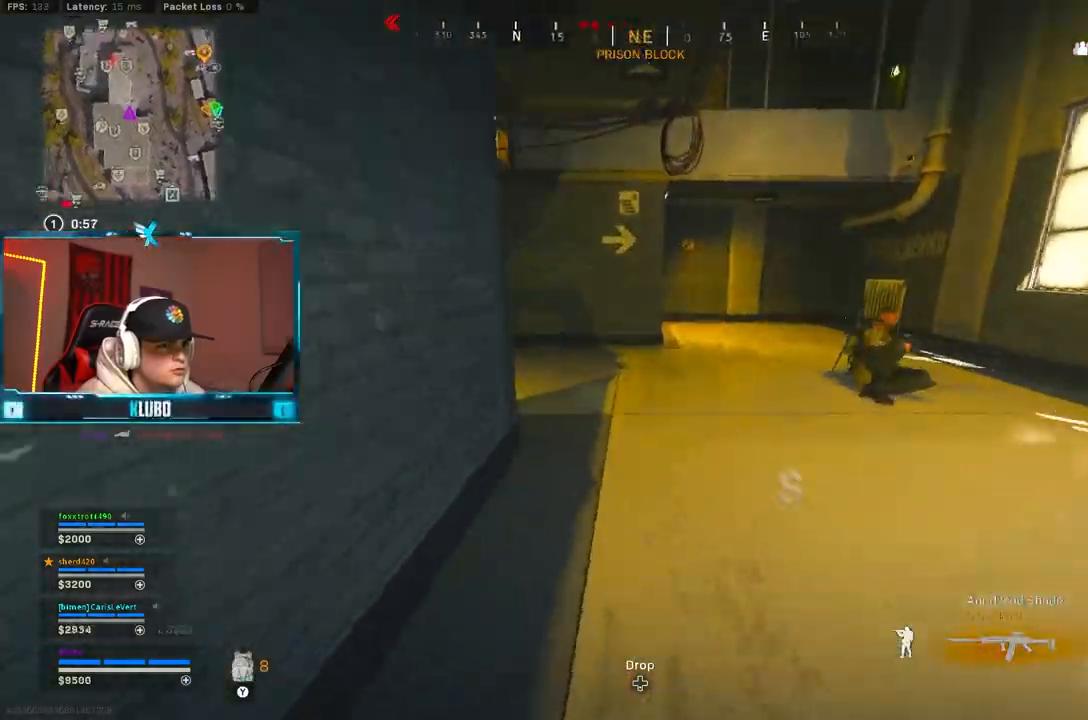
{"dt_ms": 500, "buttons": ["A", "L2", "R2"], "left_stick": "down-right", "right_stick": "center", "button_events": [[33, "A", "up"], [33, "L2", "down"], [83, "R2", "down"], [383, "A", "down"]]}
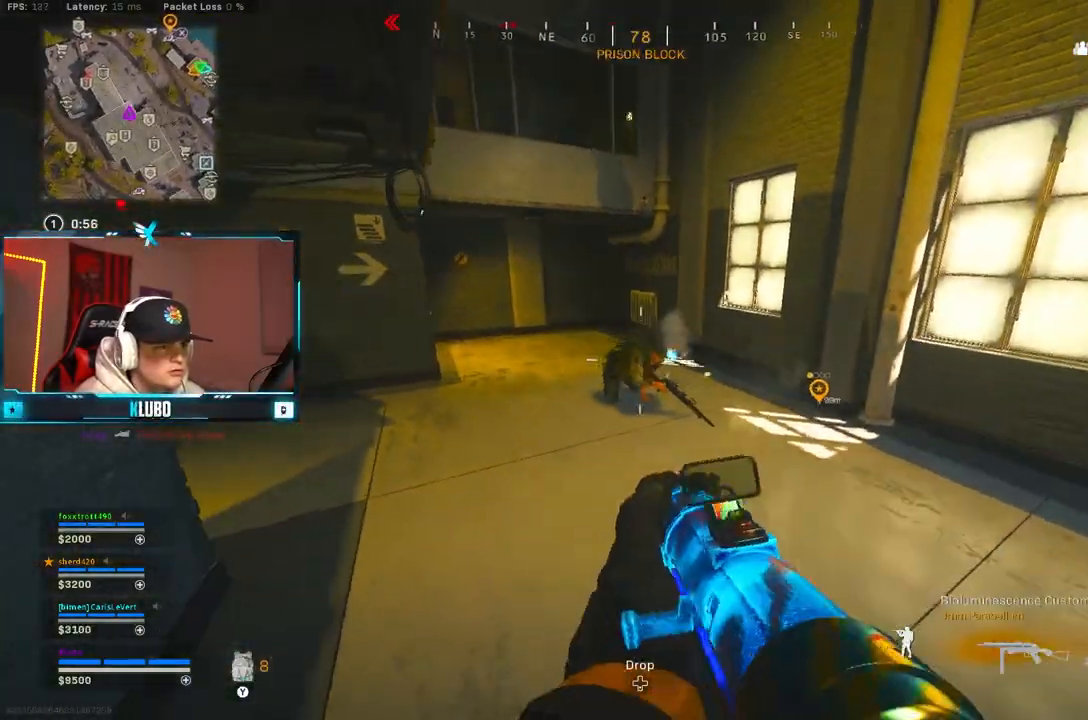
{"dt_ms": 500, "buttons": [], "left_stick": "up-left", "right_stick": "center", "button_events": [[33, "A", "up"], [200, "L2", "up"], [200, "R2", "up"], [400, "R1", "down"], [483, "R1", "up"]]}
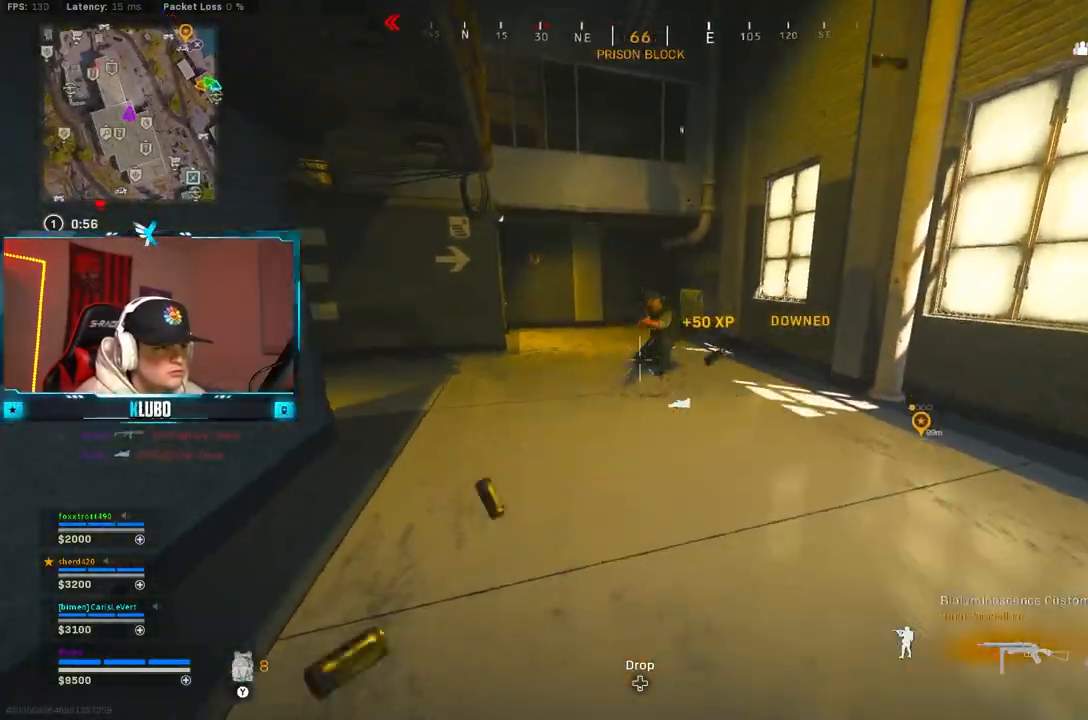
{"dt_ms": 500, "buttons": [], "left_stick": "up", "right_stick": "up-right", "button_events": [[33, "R1", "down"], [117, "R1", "up"], [150, "R1", "down"], [250, "R1", "up"]]}
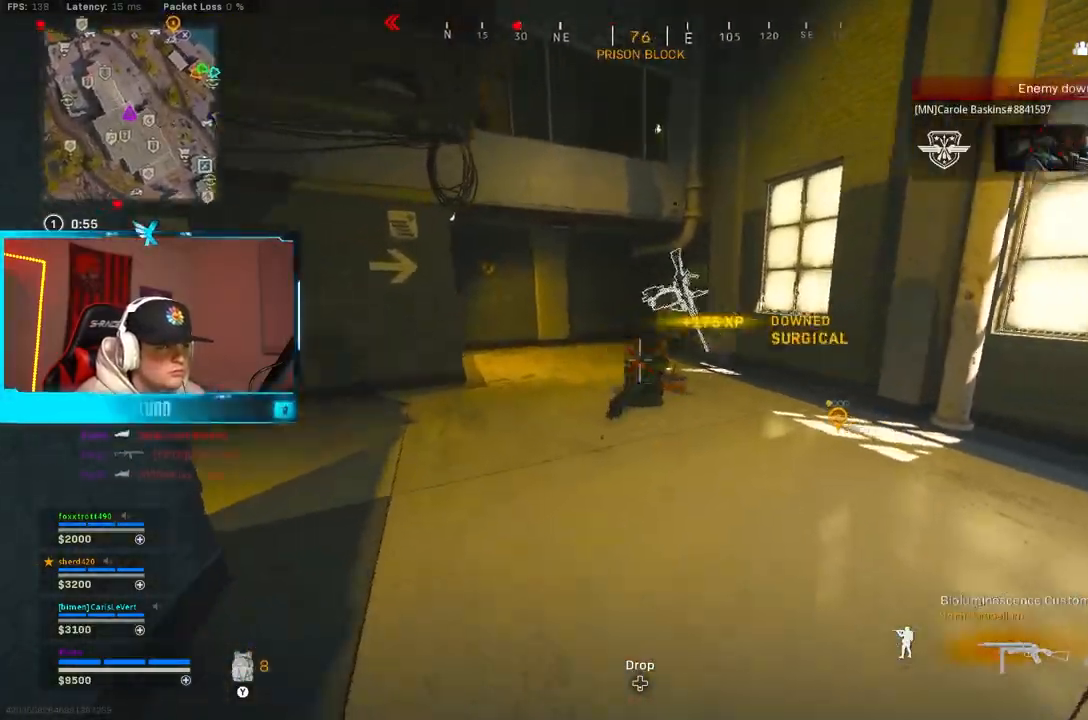
{"dt_ms": 500, "buttons": ["B"], "left_stick": "up", "right_stick": "center", "button_events": [[200, "Y", "down"], [267, "Y", "up"], [317, "Y", "down"], [417, "Y", "up"], [500, "B", "down"]]}
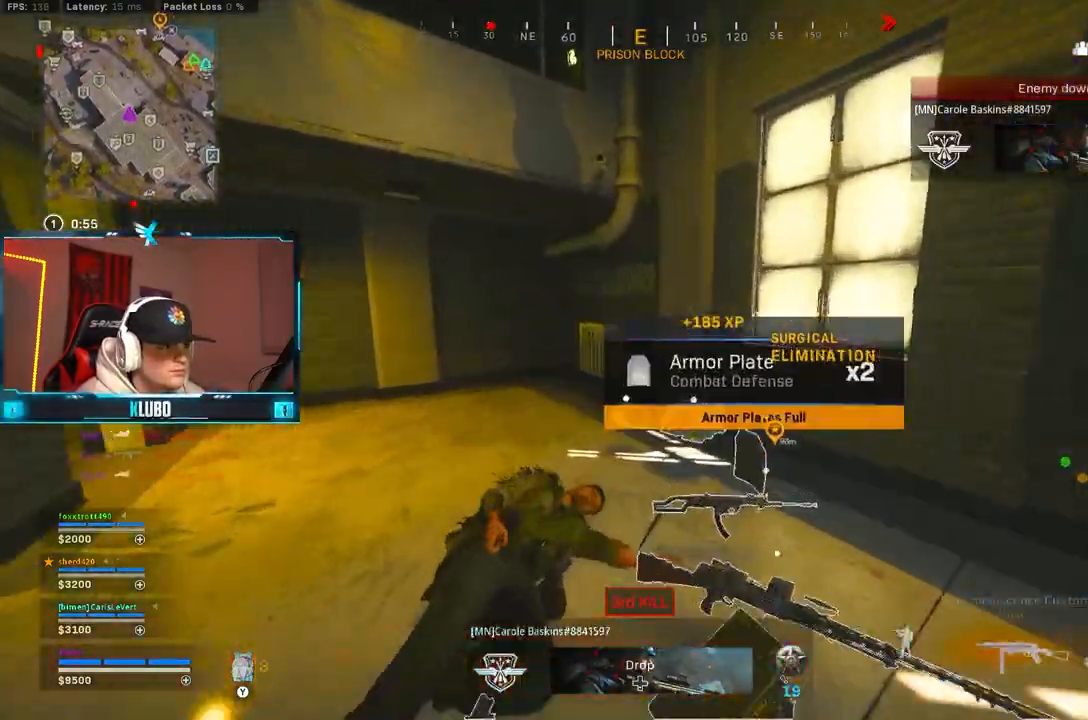
{"dt_ms": 500, "buttons": ["X"], "left_stick": "down-left", "right_stick": "center", "button_events": [[117, "B", "up"], [200, "B", "down"], [217, "A", "down"], [317, "B", "up"], [367, "A", "up"], [450, "X", "down"]]}
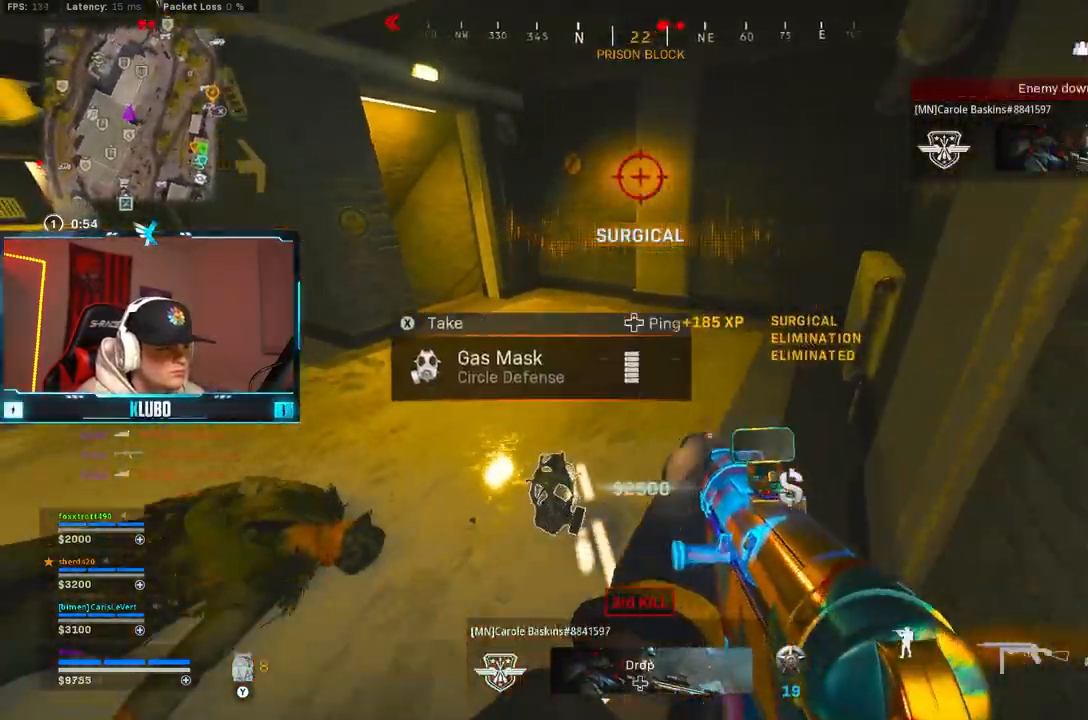
{"dt_ms": 500, "buttons": [], "left_stick": "up", "right_stick": "center", "button_events": [[33, "X", "up"], [150, "L3", "down"], [300, "L3", "up"]]}